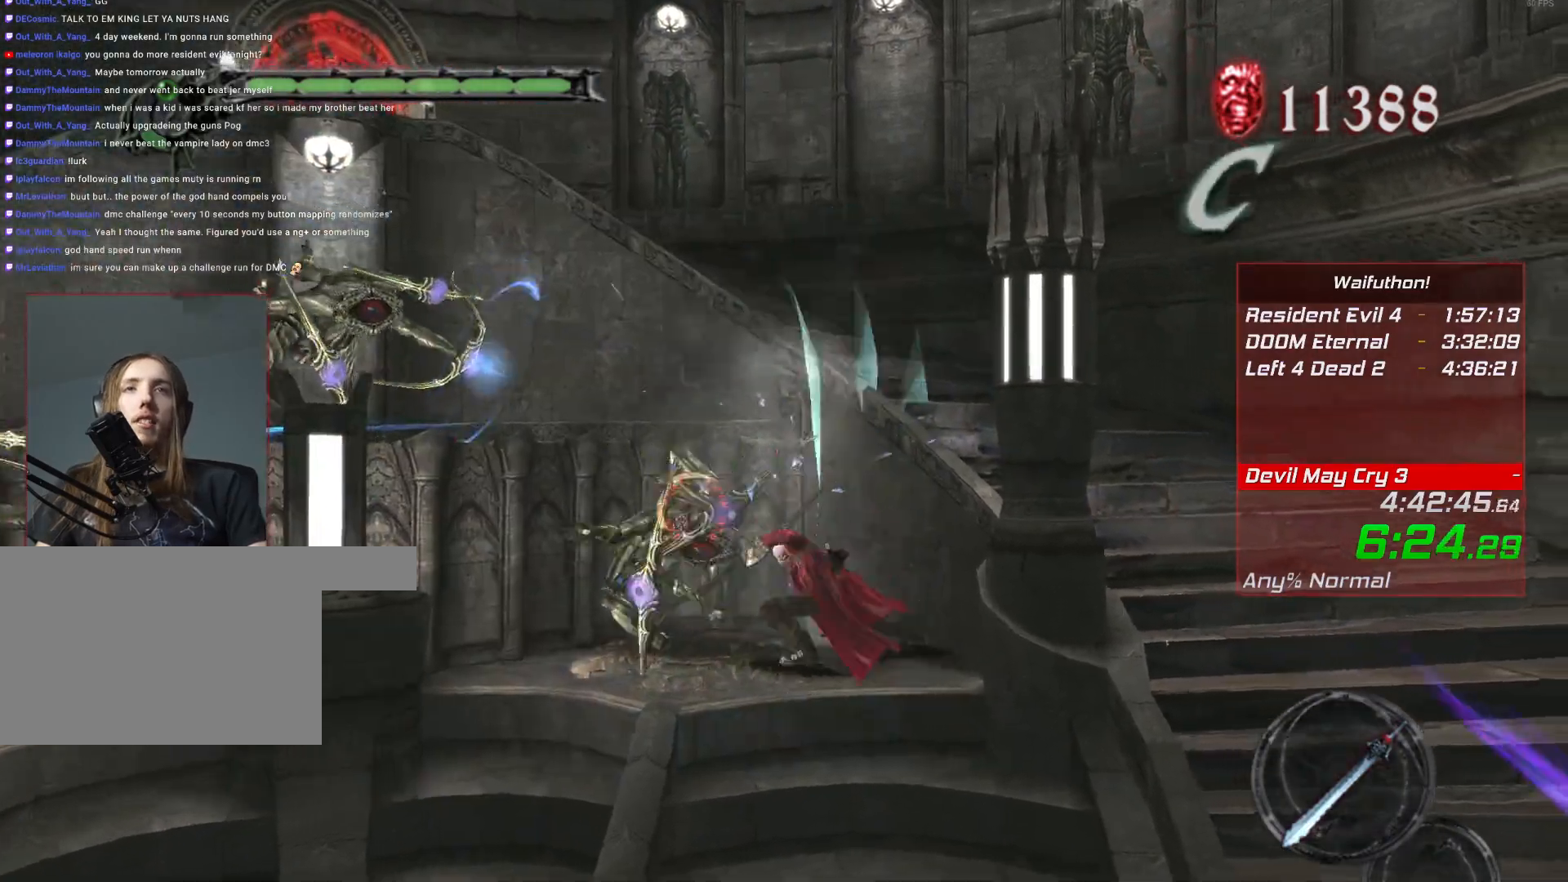
Gameplay with keyboard and mouse; each line is a JSON object with the keys and mouse buttons held at the frame after it. "events" lists presses ("down") and releases ("up") of "alt", "backslash", "backspace", "c", "caps_lock", "d", "e", "escape", "f", "lbracket", "r", "rbracket", "return", "s", "shift", "space", "t", "tab", "v", "w", "mouse_left", "mouse_right", "mouse_wheel_up" and "mouse_wheel_down" between this image and that frame as [ms after this image, input, new state], when the widget could be followed in between. "mouse_left", "mouse_right", "mouse_wheel_up", "mouse_wheel_down" = the "left", "right", "wheel_up", "wheel_down" buttons of the "mouse" list. No other keys are recorded. Mouse movement is not recorded.
{"keys": [], "mouse": [], "events": []}
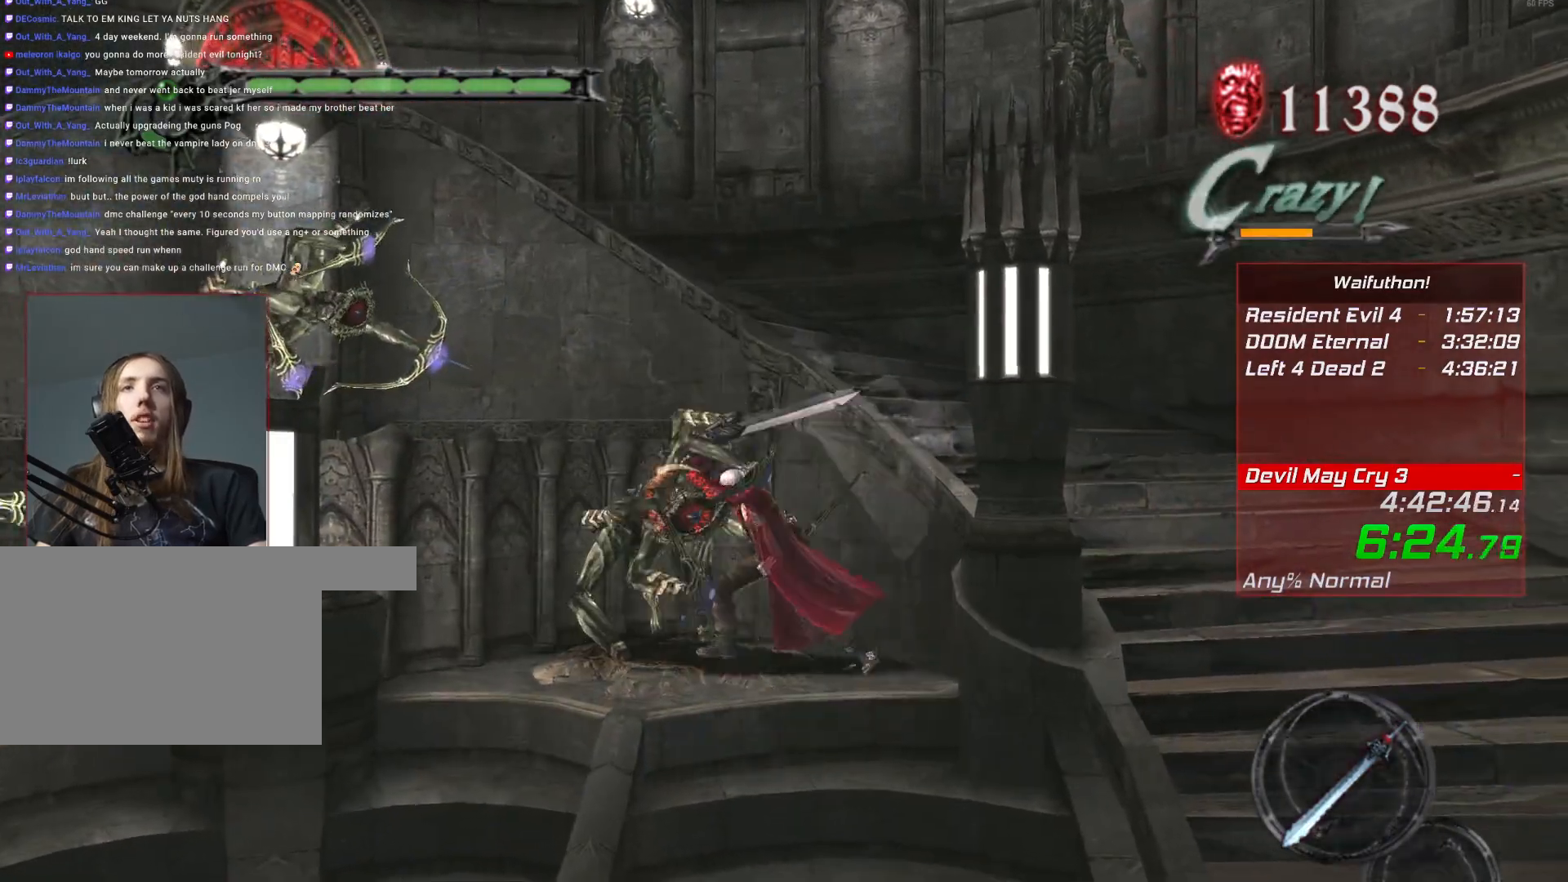
{"keys": [], "mouse": [], "events": []}
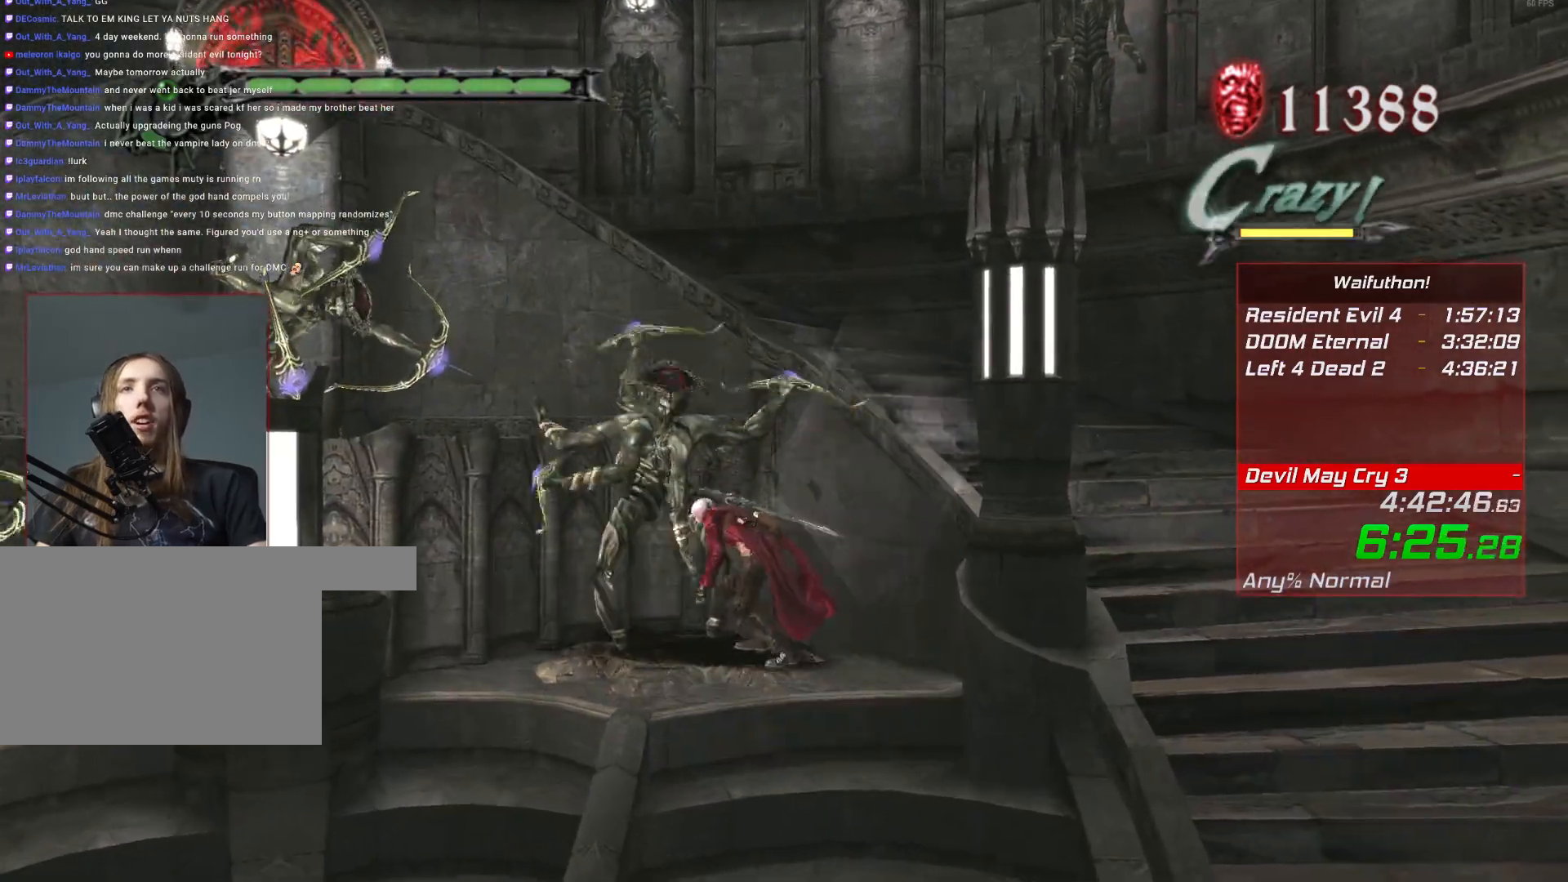
{"keys": [], "mouse": []}
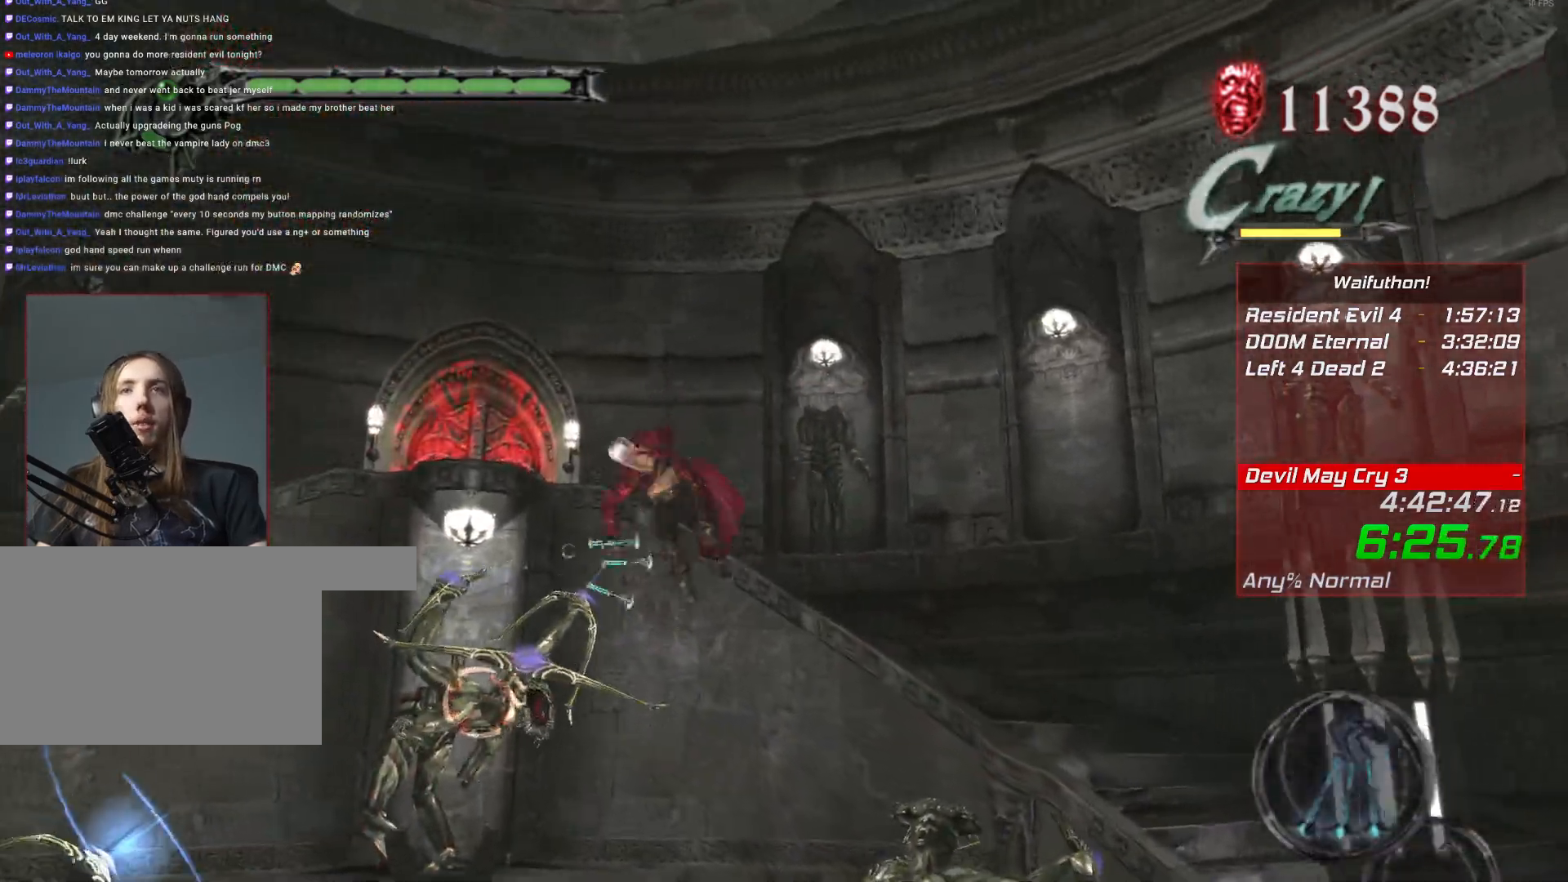
{"keys": [], "mouse": ["left"], "events": [[200, "e", "down"], [317, "e", "up"], [484, "mouse_left", "down"]]}
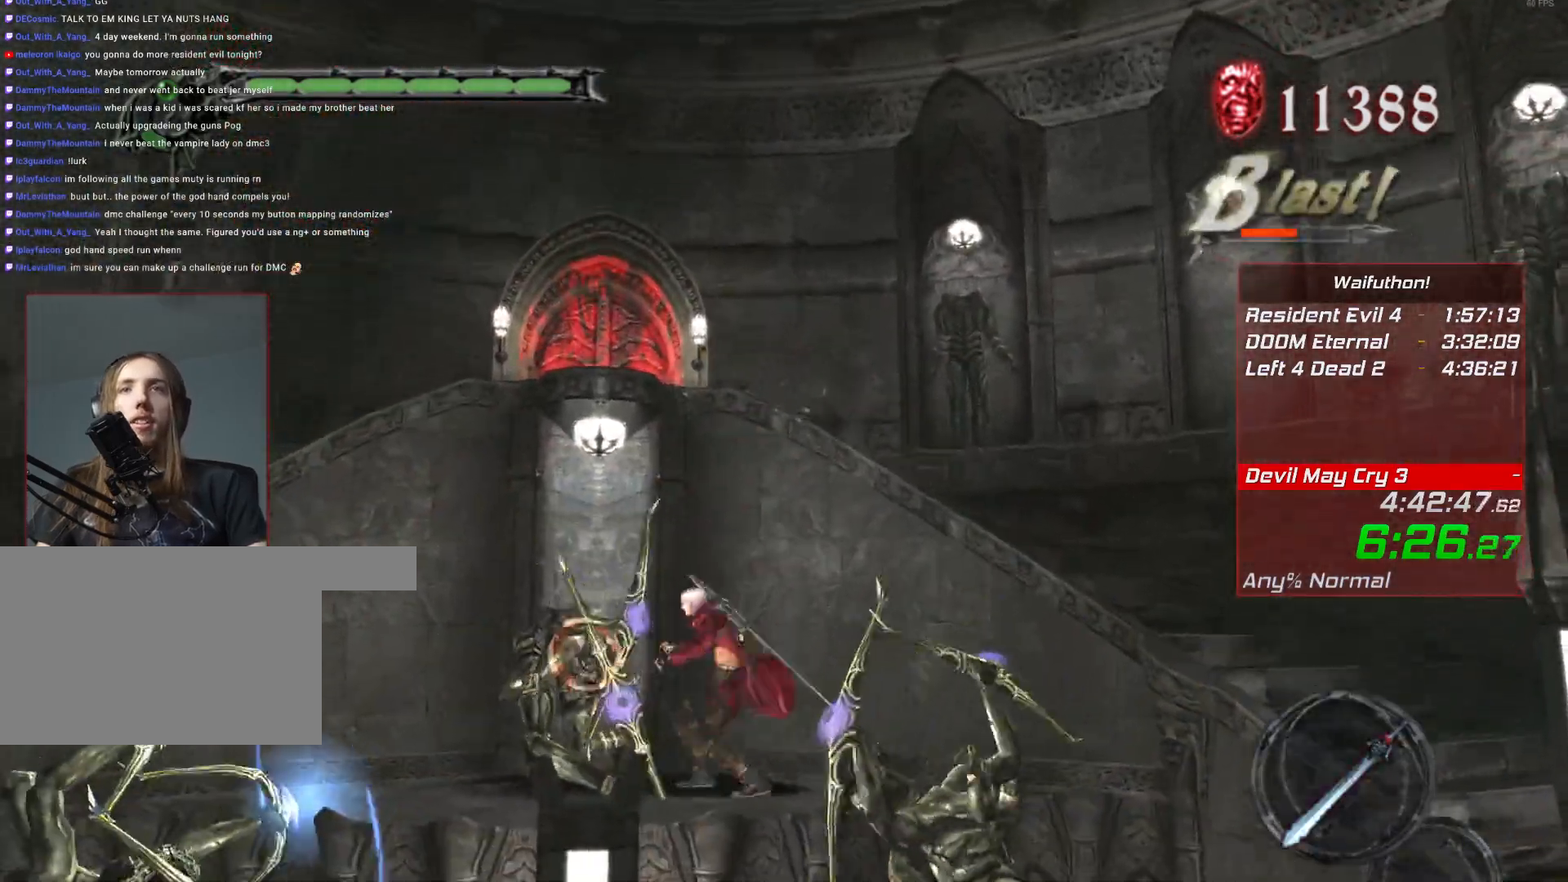
{"keys": [], "mouse": []}
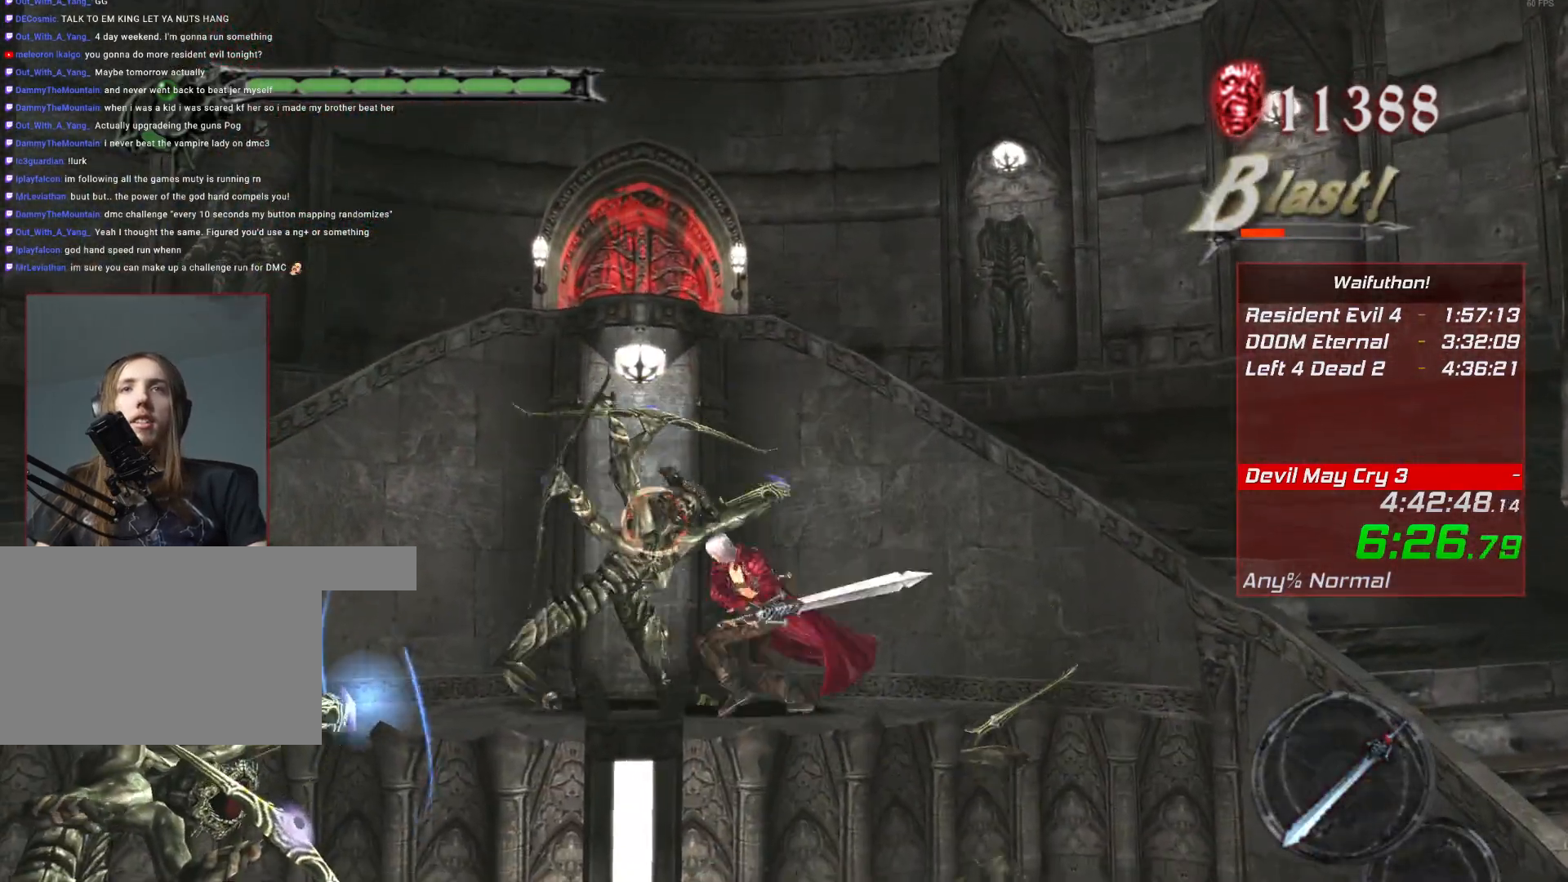
{"keys": [], "mouse": []}
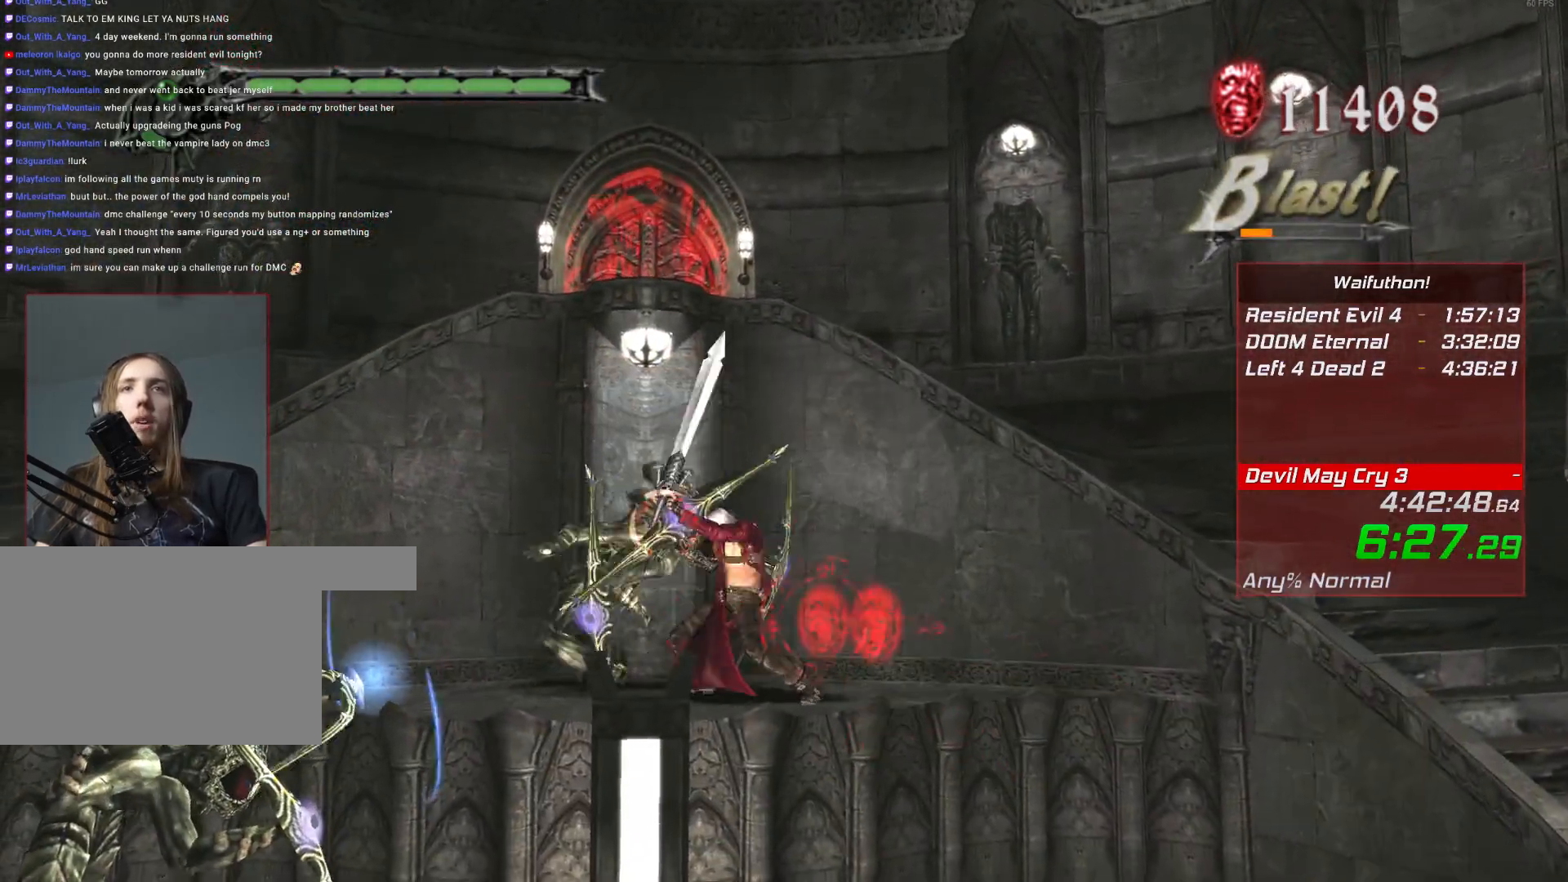
{"keys": [], "mouse": [], "events": []}
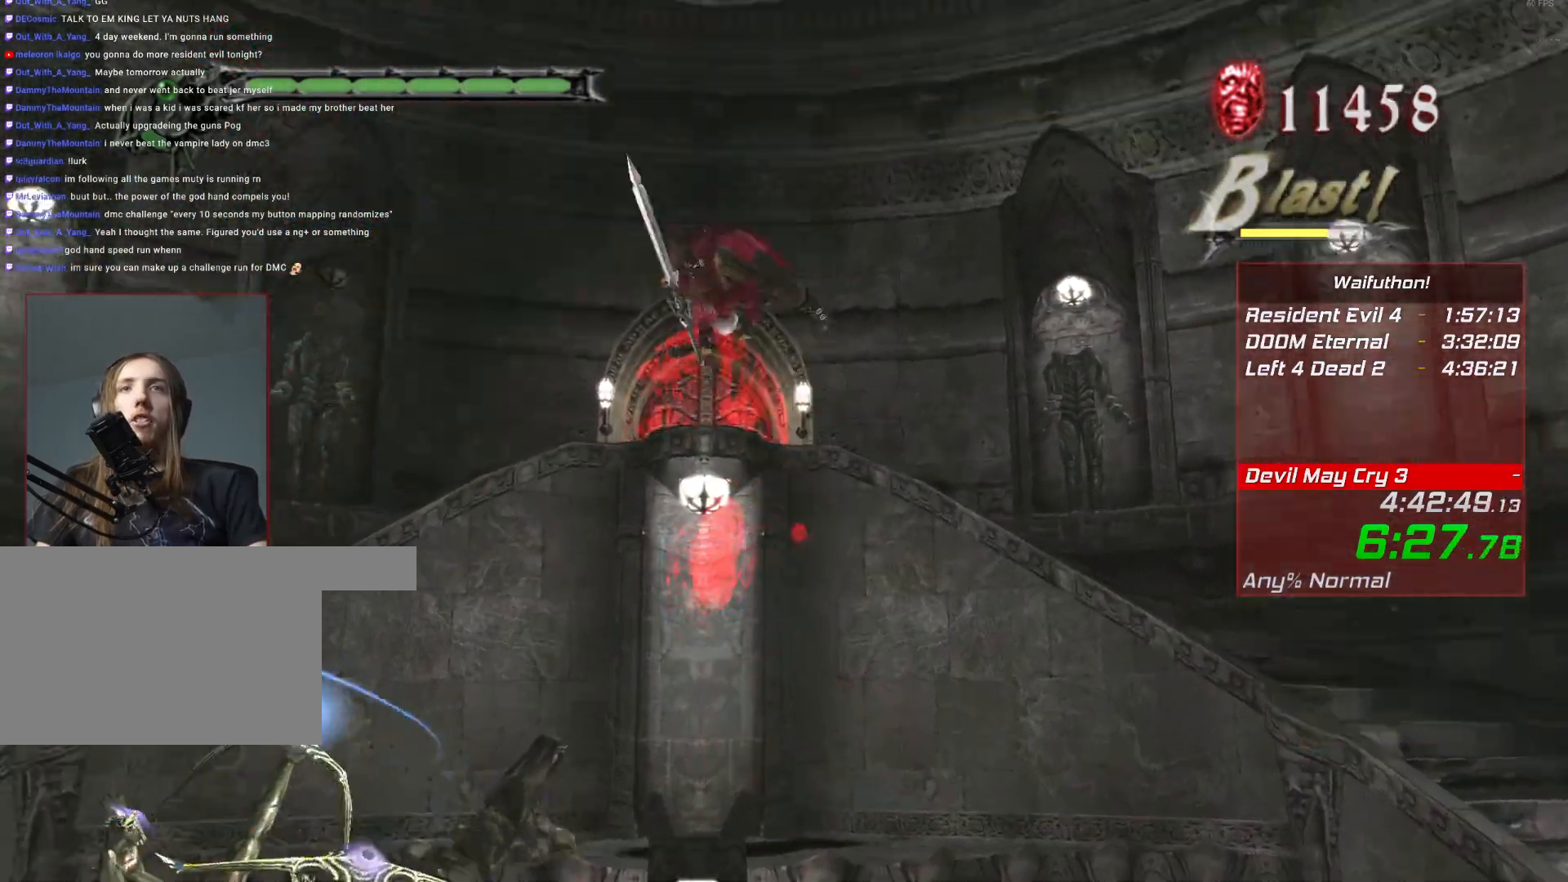
{"keys": ["w"], "mouse": [], "events": [[501, "w", "down"]]}
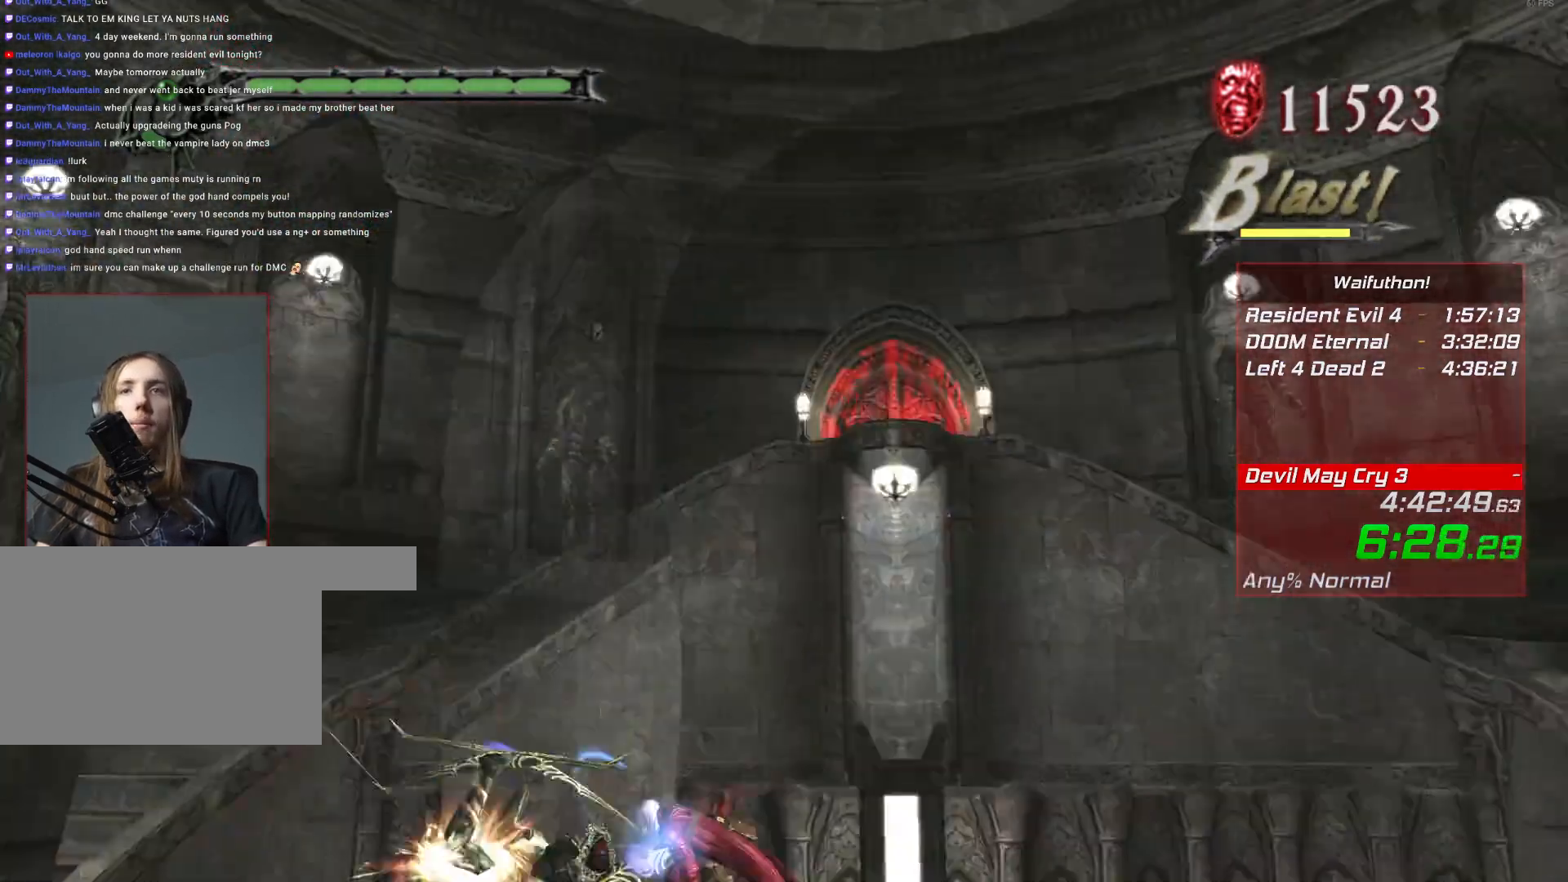
{"keys": [], "mouse": [], "events": [[50, "w", "up"]]}
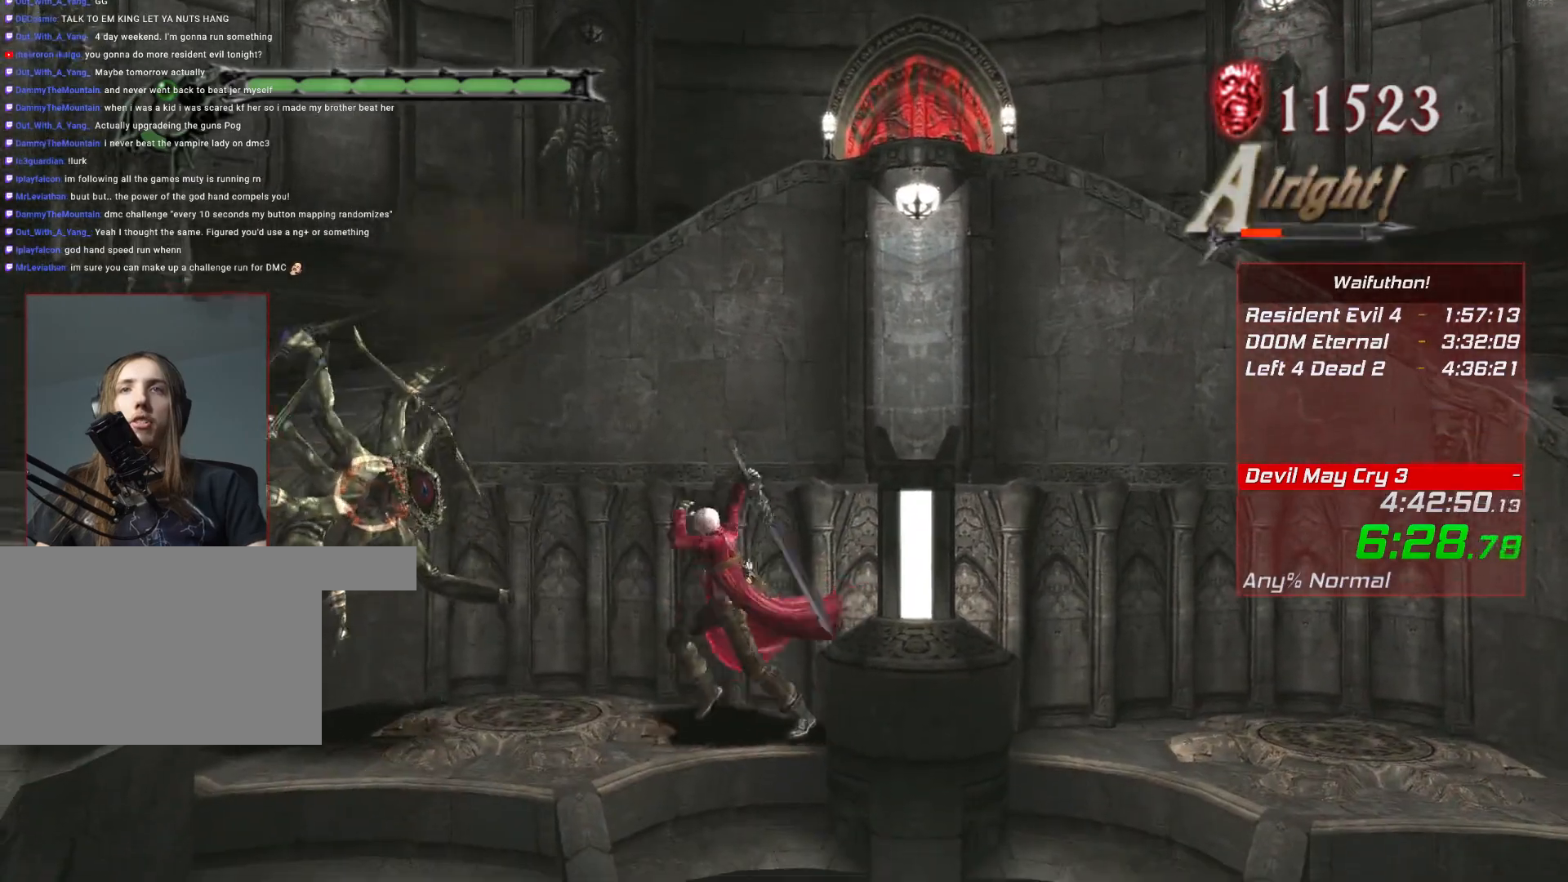
{"keys": [], "mouse": [], "events": []}
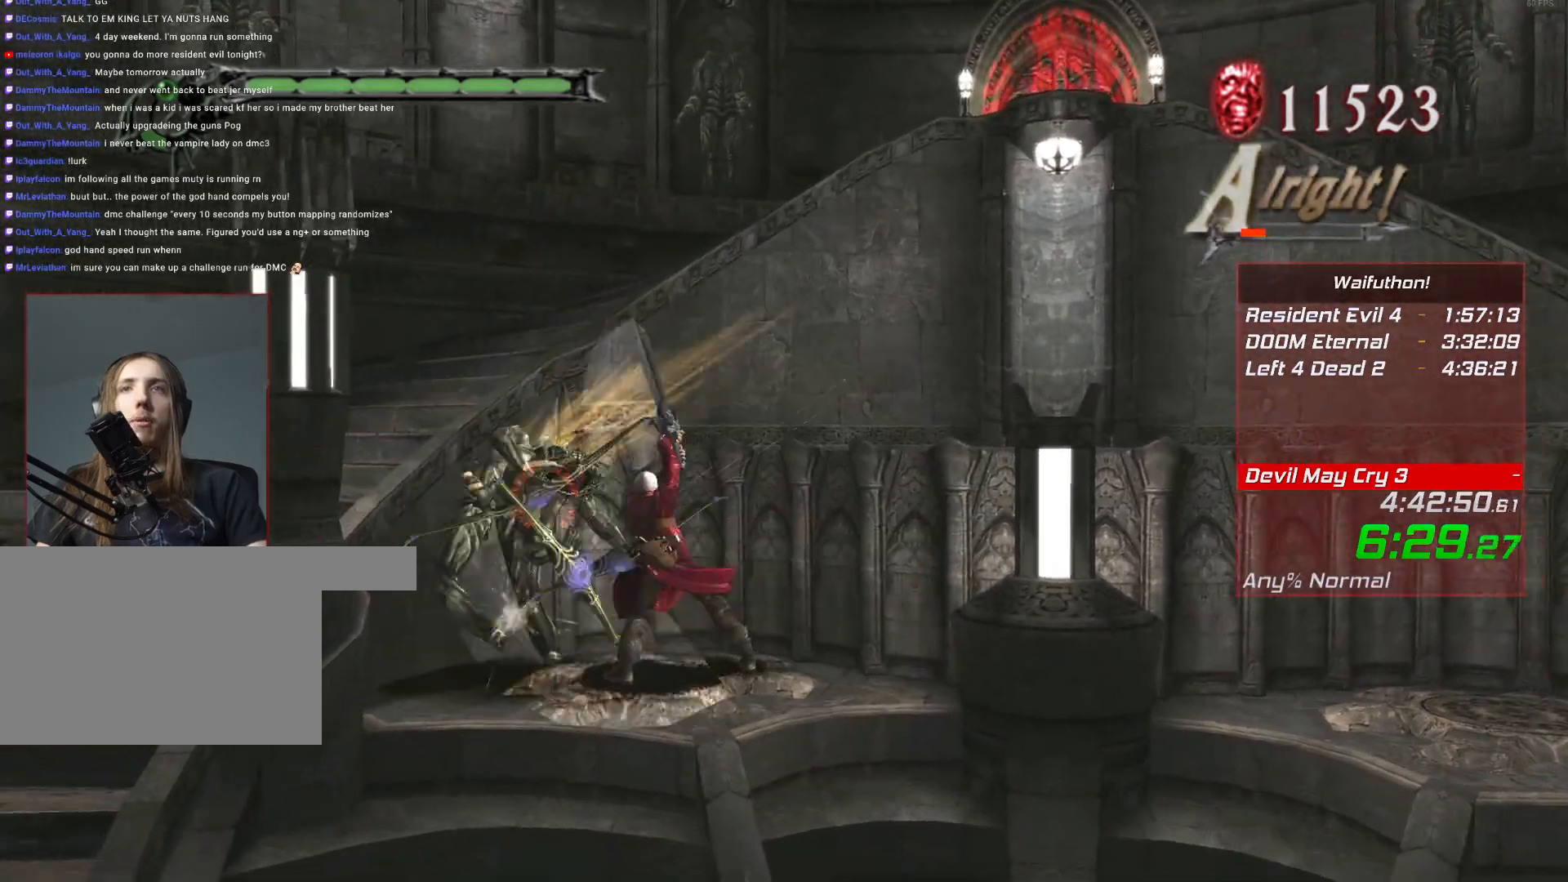
{"keys": [], "mouse": [], "events": []}
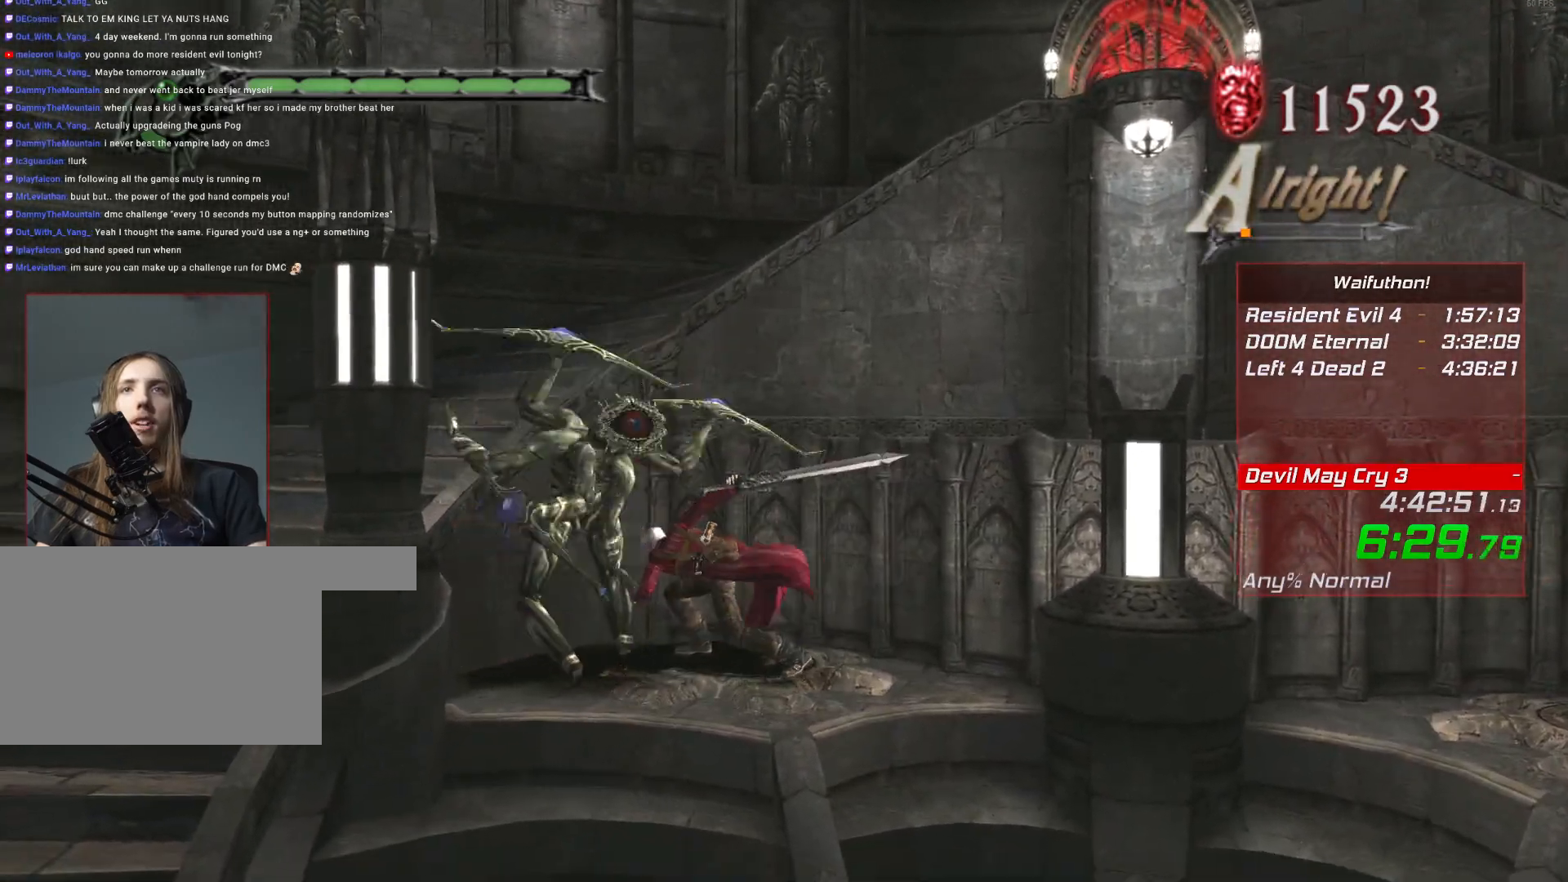
{"keys": [], "mouse": [], "events": []}
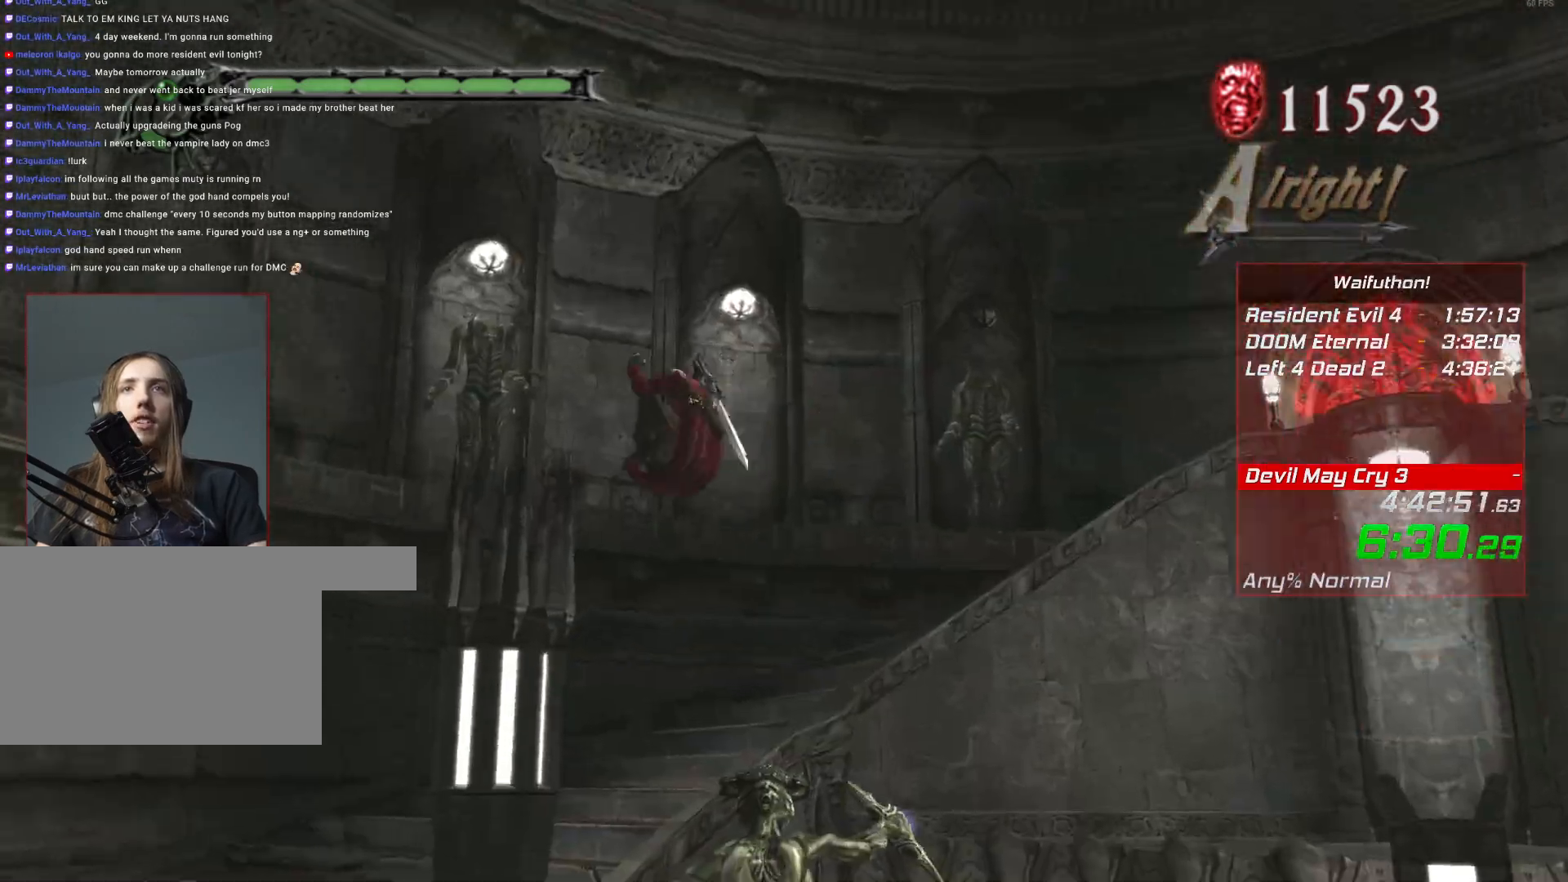
{"keys": [], "mouse": [], "events": []}
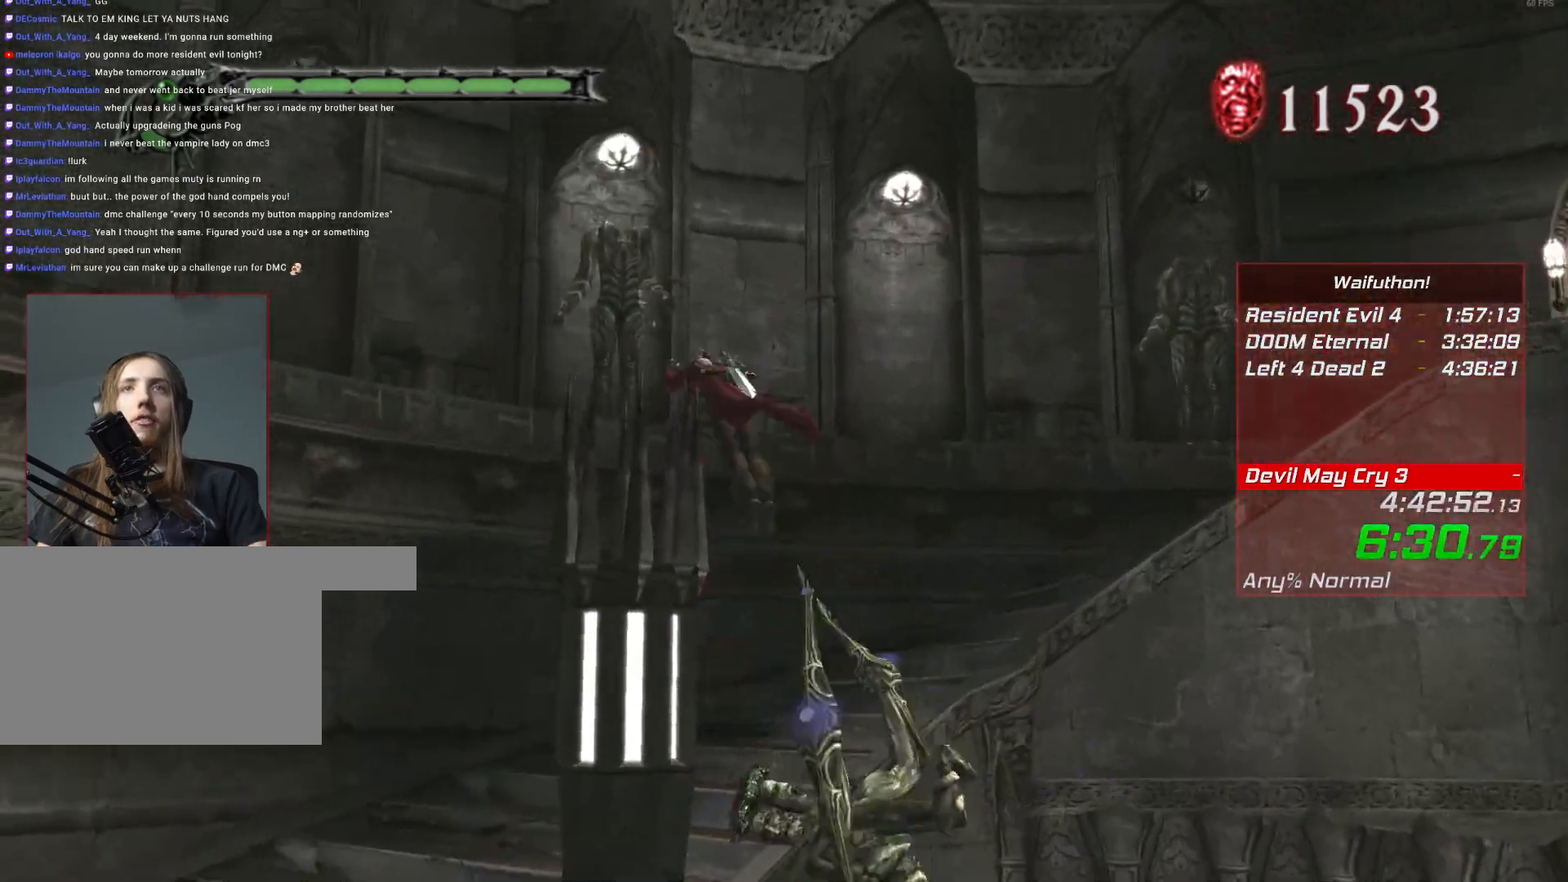
{"keys": [], "mouse": [], "events": []}
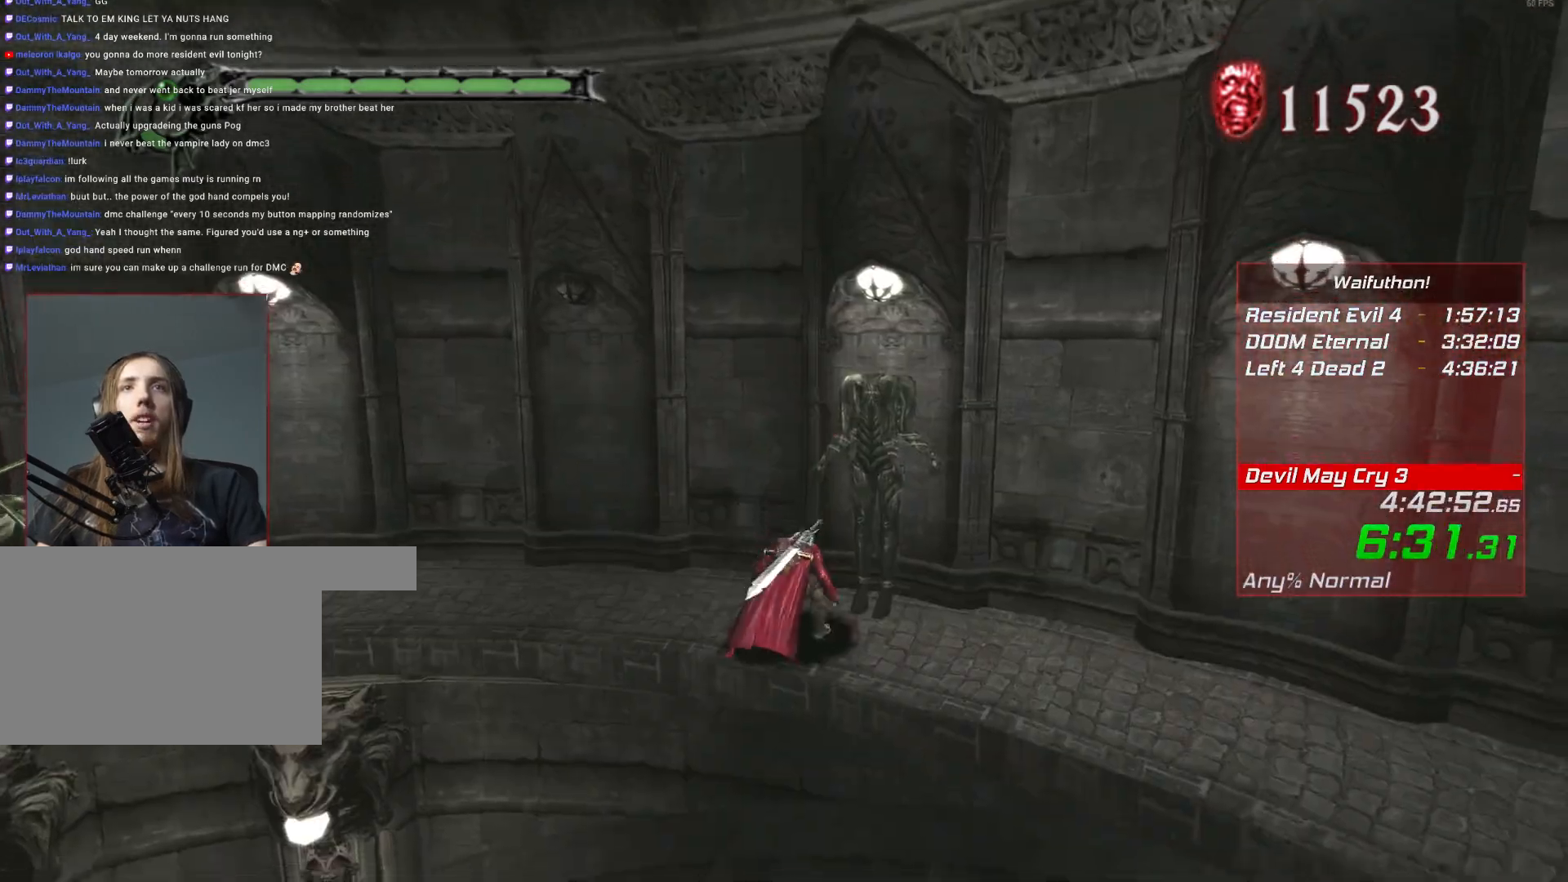
{"keys": [], "mouse": [], "events": []}